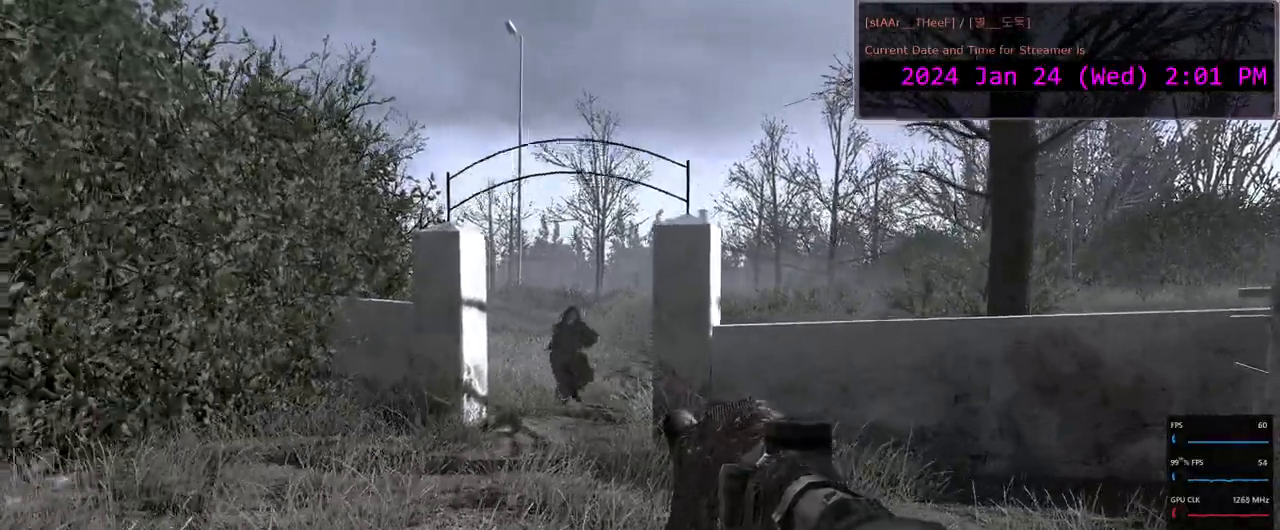
Gameplay with keyboard and mouse; each line is a JSON object with the keys and mouse buttons held at the frame after it. "events" lists presses ("down") and releases ("up") of "1", "2", "3", "4", "5", "a", "c", "d", "e", "f", "g", "n", "q", "r", "s", "shift", "space", "tab", "w", "mouse_left", "mouse_wheel" and "mouse_right" between this image and that frame as [ms after this image, input, new state], when the widget could be followed in between. "mouse_left", "mouse_wheel", "mouse_right" = the "left", "wheel", "right" buttons of the "mouse" list. No other keys are recorded. "wheel" means that the mouse wheel is clicked or scrolled. Mouse movement is not recorded.
{"keys": ["w"], "mouse": [], "events": []}
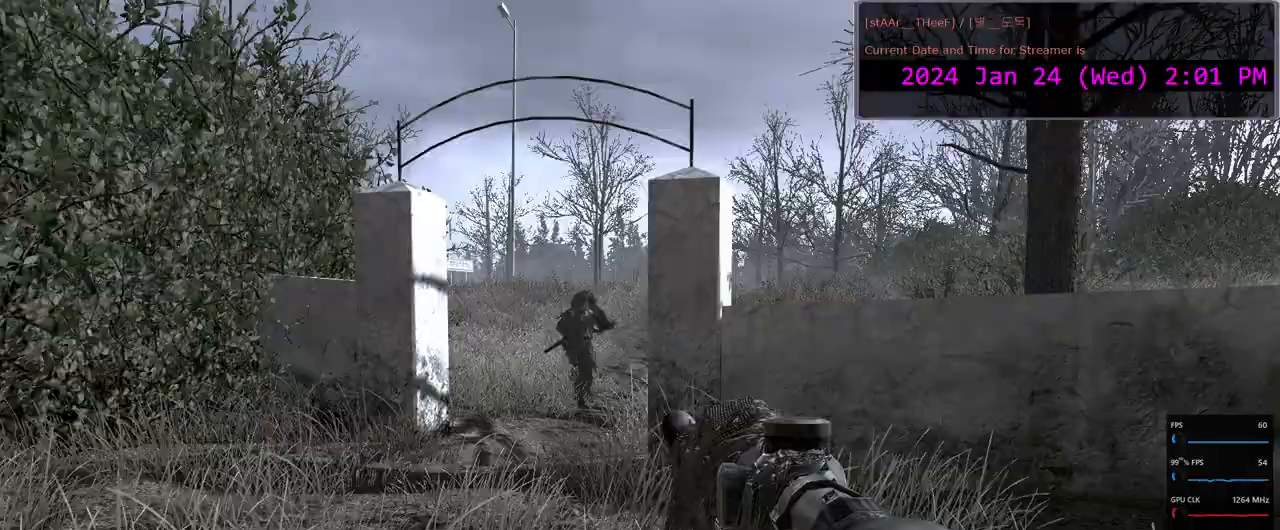
{"keys": ["w"], "mouse": [], "events": [[300, "a", "down"], [383, "a", "up"]]}
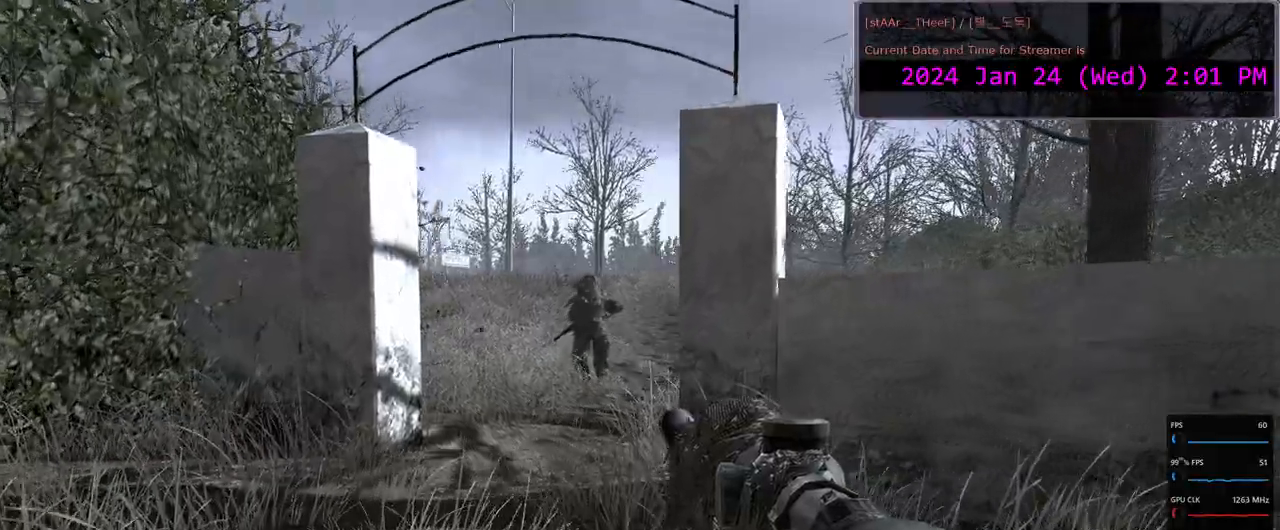
{"keys": ["w"], "mouse": [], "events": [[117, "a", "down"], [200, "a", "up"]]}
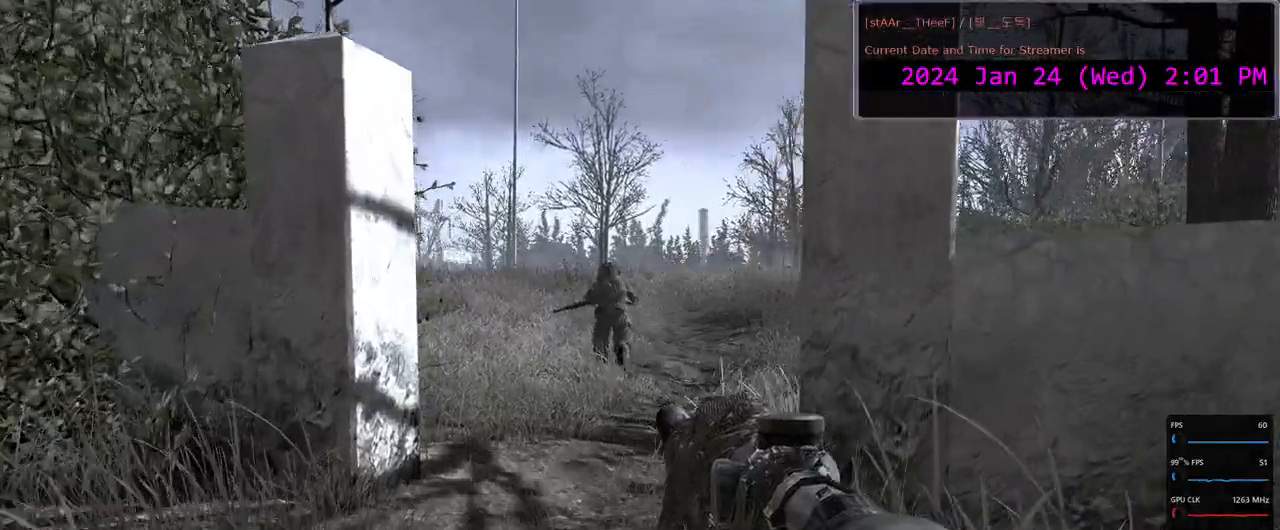
{"keys": ["w"], "mouse": [], "events": []}
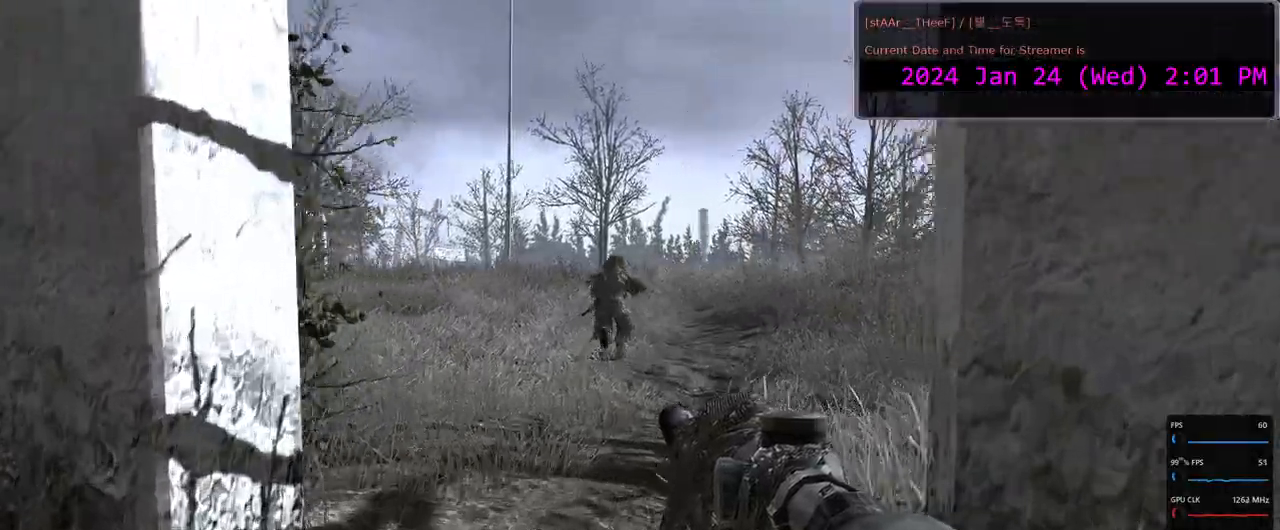
{"keys": ["w"], "mouse": [], "events": [[167, "d", "down"], [267, "d", "up"]]}
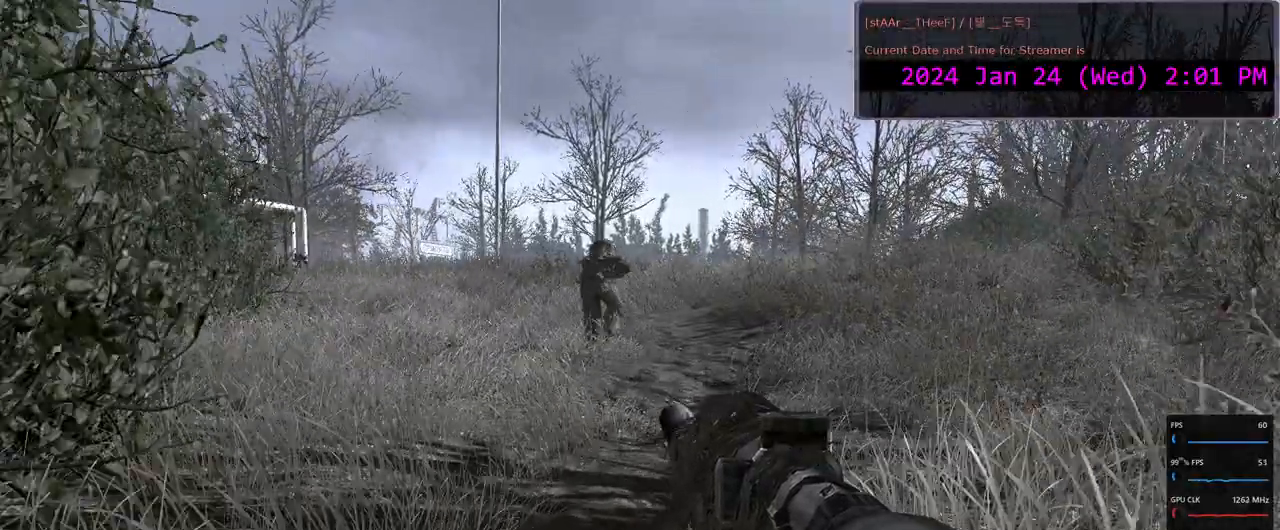
{"keys": ["w"], "mouse": [], "events": [[33, "d", "down"], [133, "d", "up"]]}
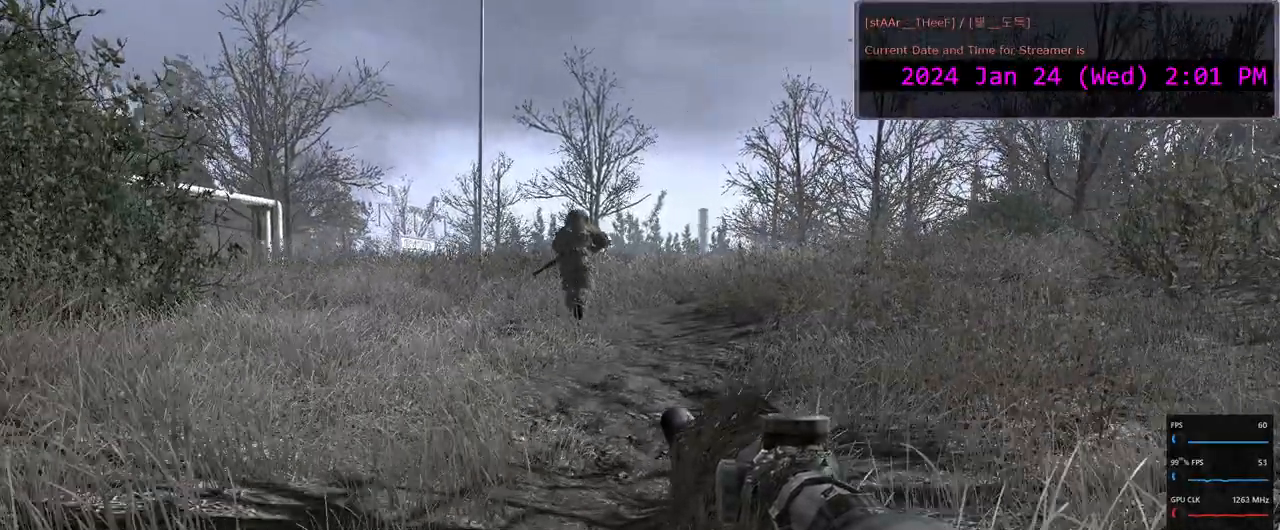
{"keys": ["w"], "mouse": [], "events": []}
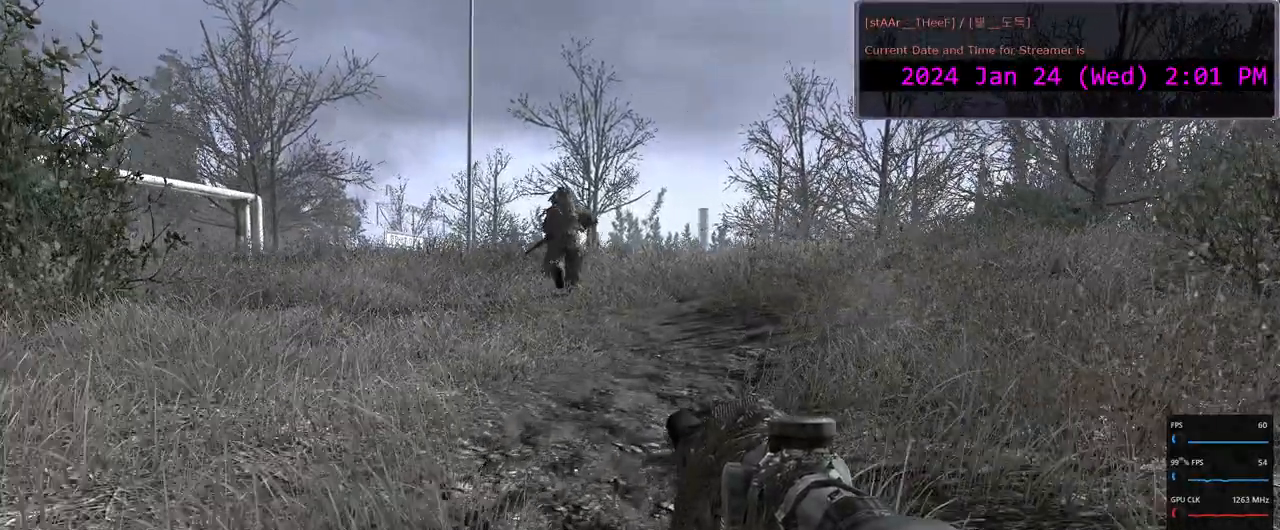
{"keys": ["space", "w"], "mouse": [], "events": [[483, "space", "down"]]}
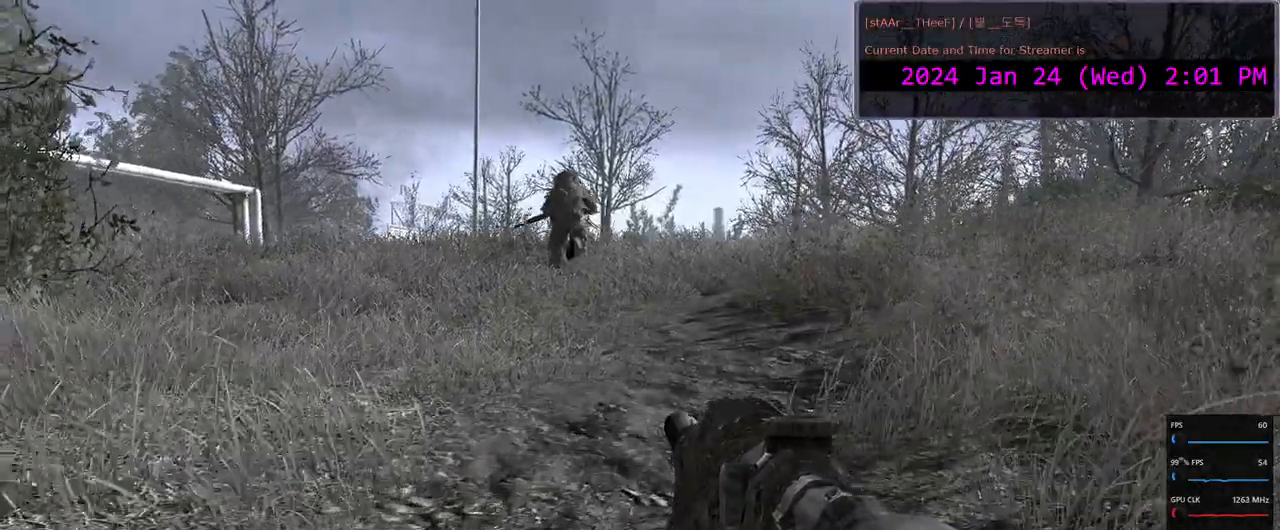
{"keys": ["w"], "mouse": [], "events": [[100, "space", "up"]]}
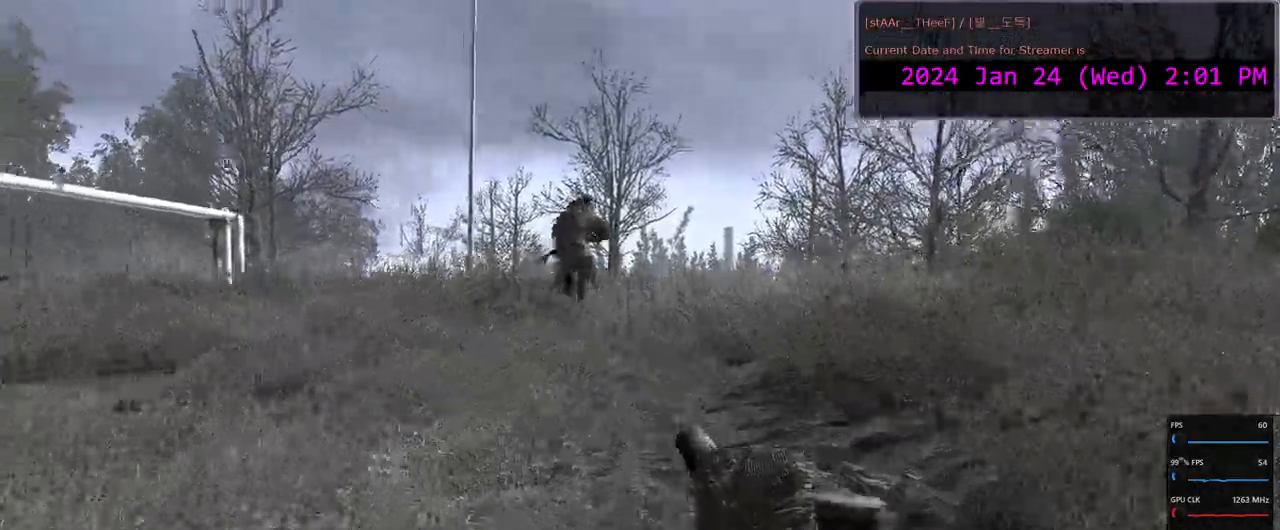
{"keys": ["w"], "mouse": [], "events": []}
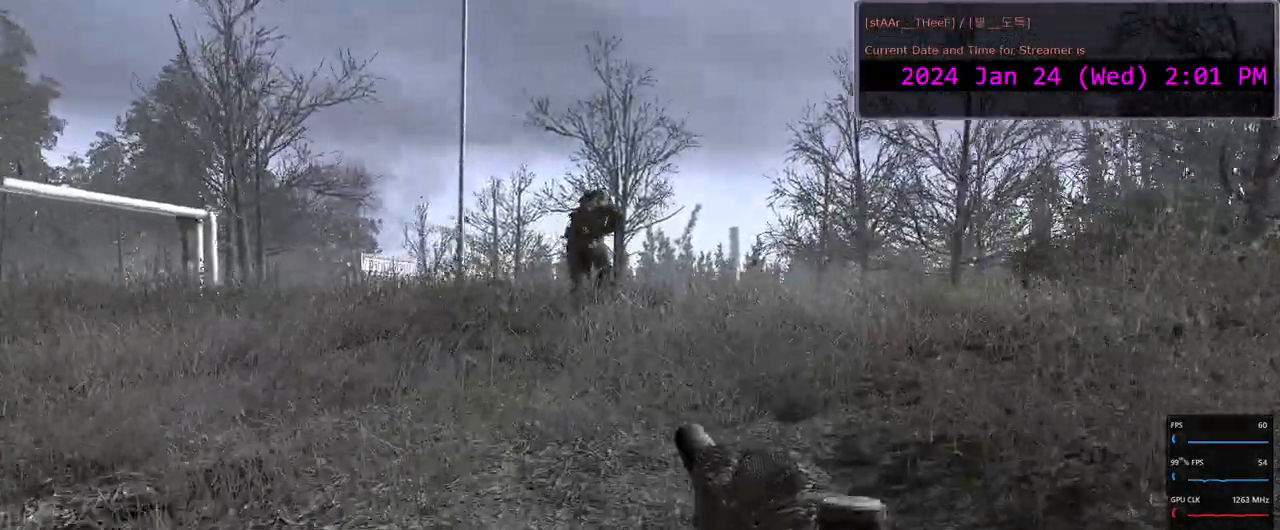
{"keys": ["w"], "mouse": [], "events": [[283, "d", "down"], [400, "d", "up"]]}
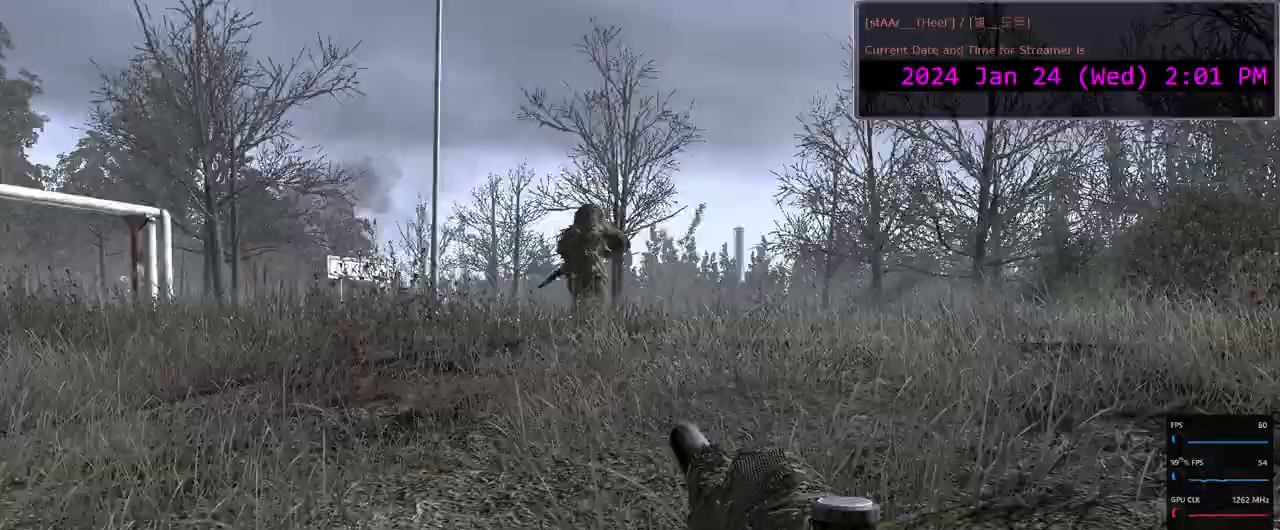
{"keys": ["w"], "mouse": [], "events": [[200, "d", "down"], [367, "d", "up"]]}
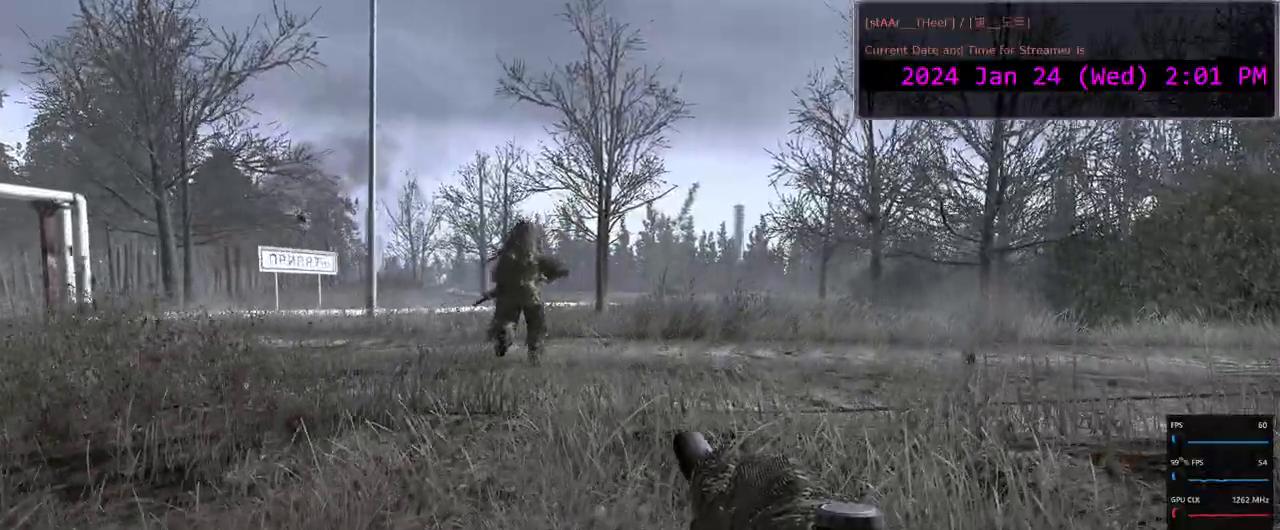
{"keys": ["w"], "mouse": [], "events": []}
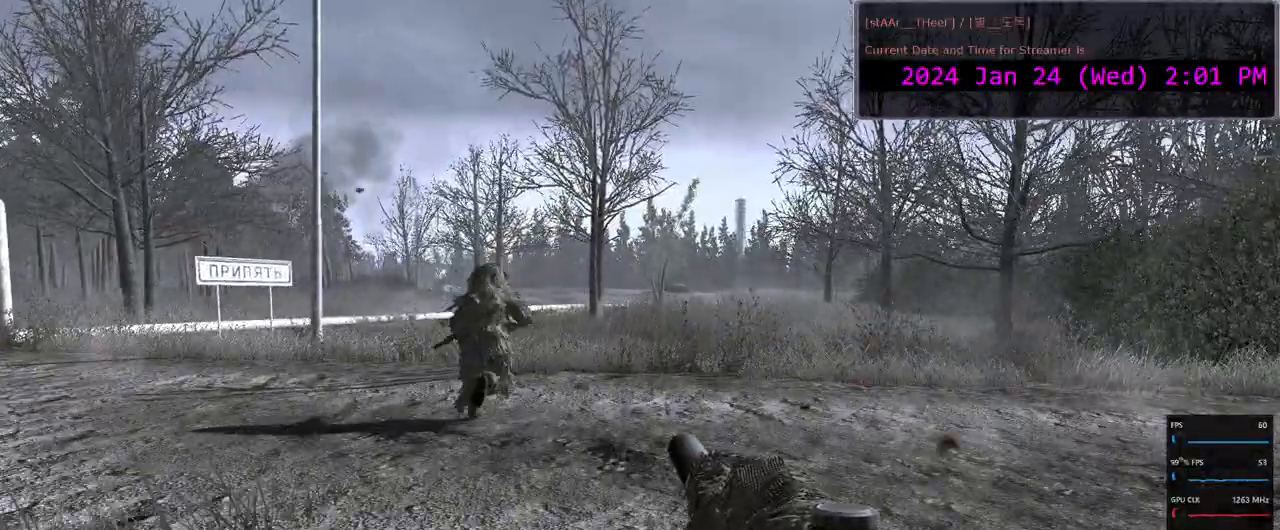
{"keys": ["w"], "mouse": [], "events": []}
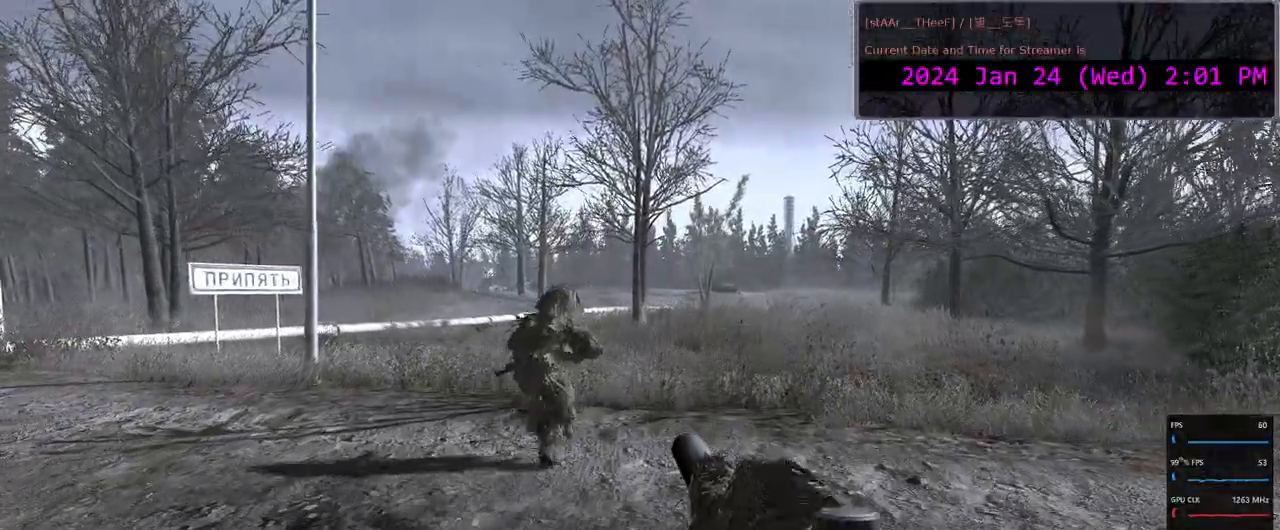
{"keys": ["d", "w"], "mouse": [], "events": [[17, "d", "down"], [133, "d", "up"], [483, "d", "down"]]}
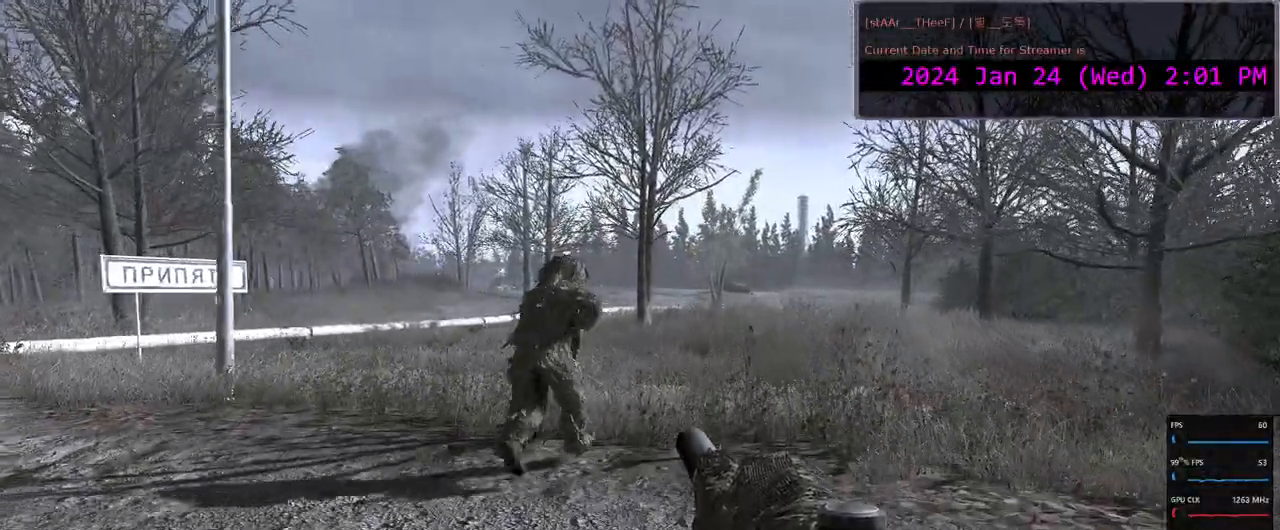
{"keys": ["w"], "mouse": [], "events": [[233, "d", "up"]]}
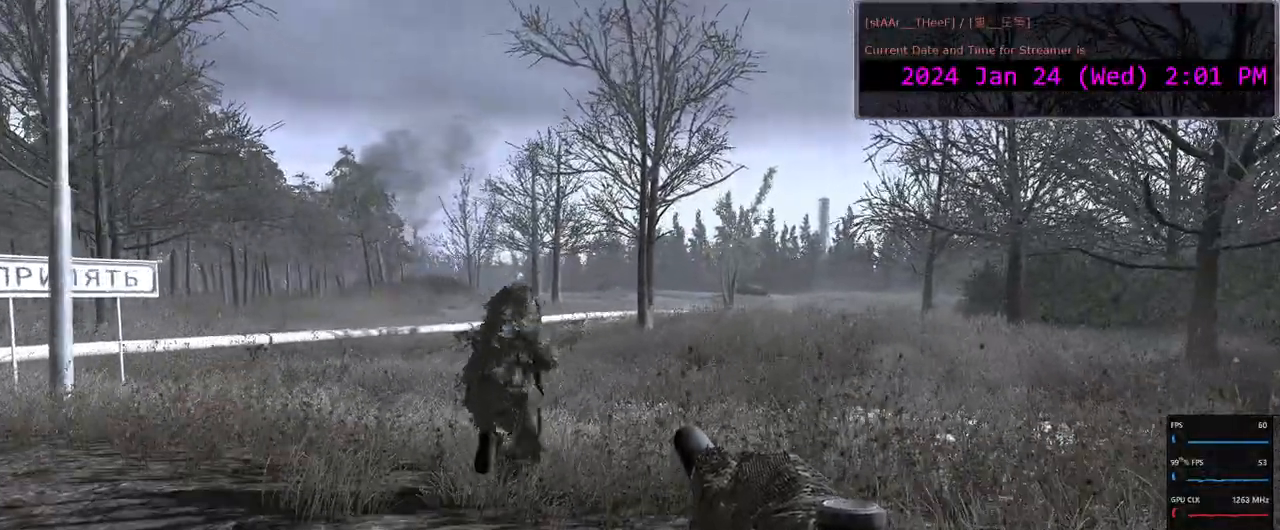
{"keys": ["w"], "mouse": [], "events": [[50, "d", "down"], [400, "d", "up"]]}
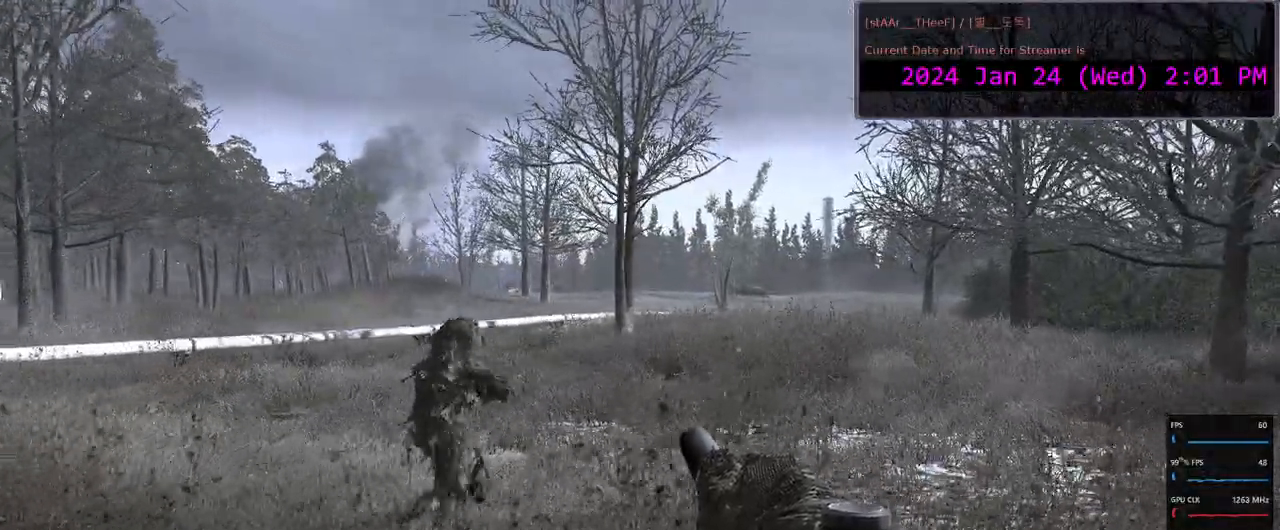
{"keys": ["w"], "mouse": [], "events": [[183, "d", "down"], [317, "d", "up"]]}
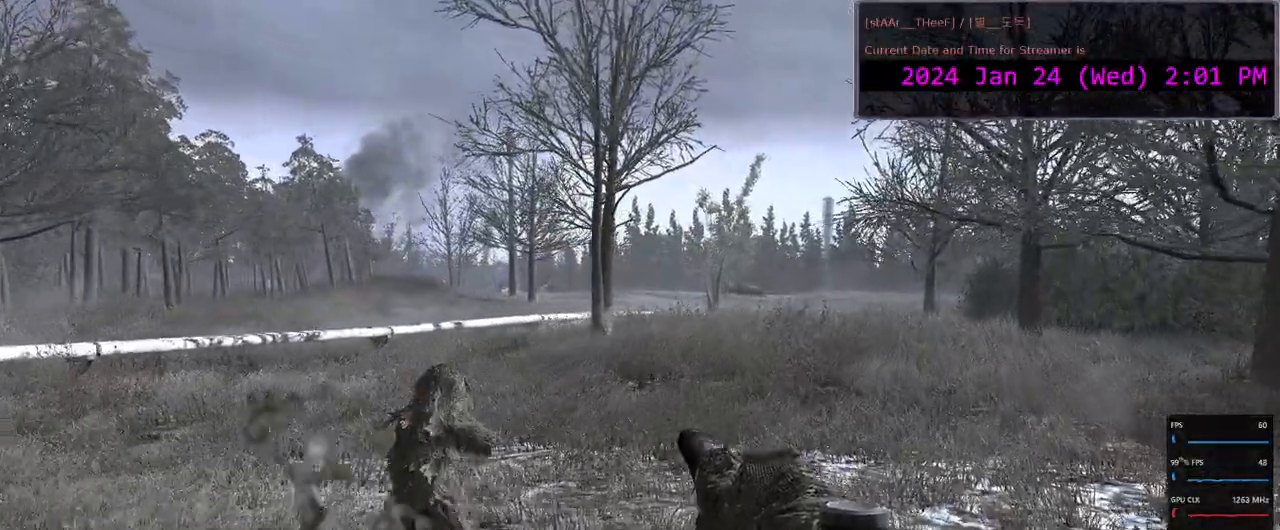
{"keys": ["w"], "mouse": [], "events": [[50, "d", "down"], [267, "d", "up"]]}
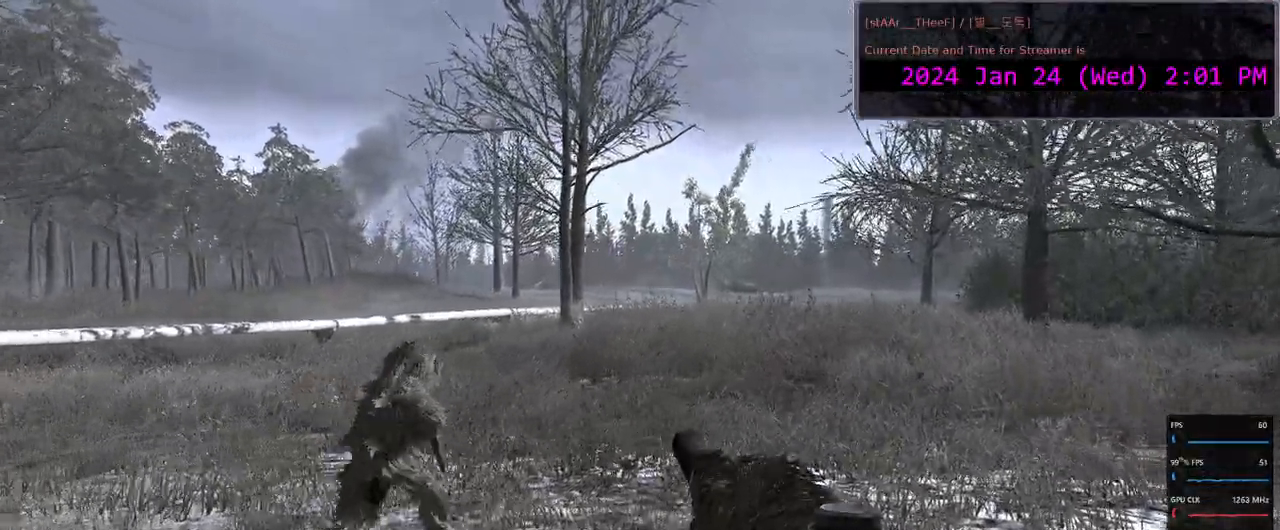
{"keys": ["w"], "mouse": [], "events": [[50, "d", "down"], [183, "d", "up"], [383, "d", "down"], [500, "d", "up"]]}
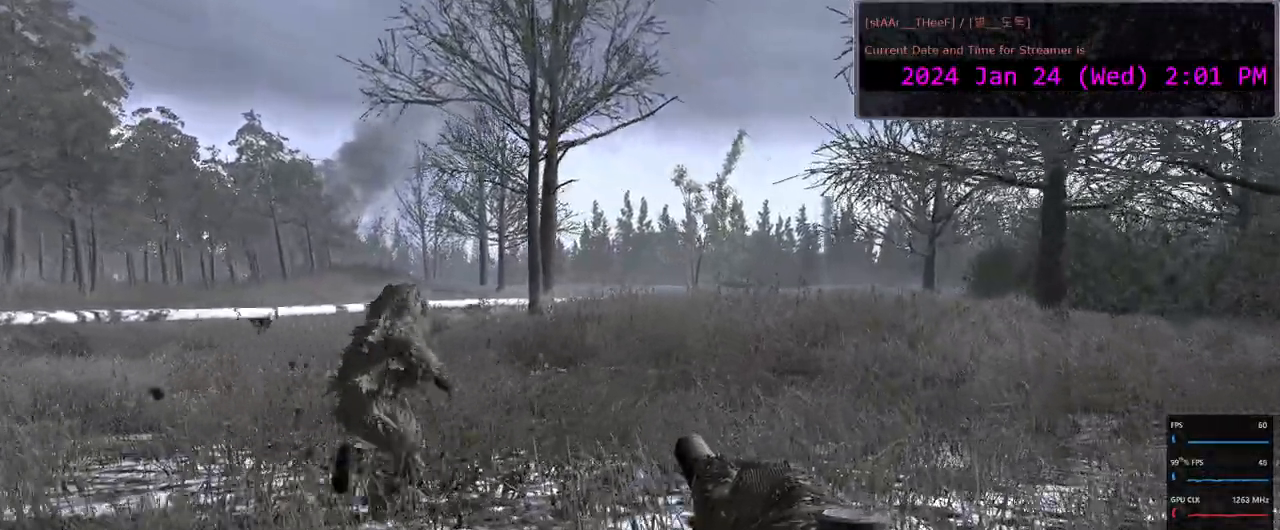
{"keys": ["d", "w"], "mouse": [], "events": [[400, "d", "down"]]}
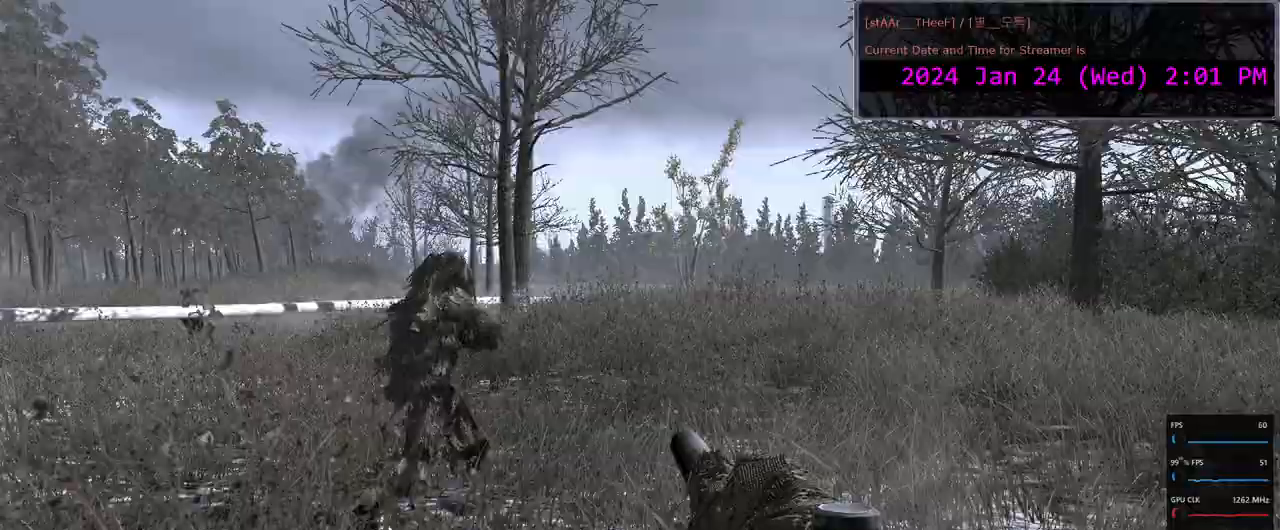
{"keys": ["w"], "mouse": [], "events": [[83, "d", "up"]]}
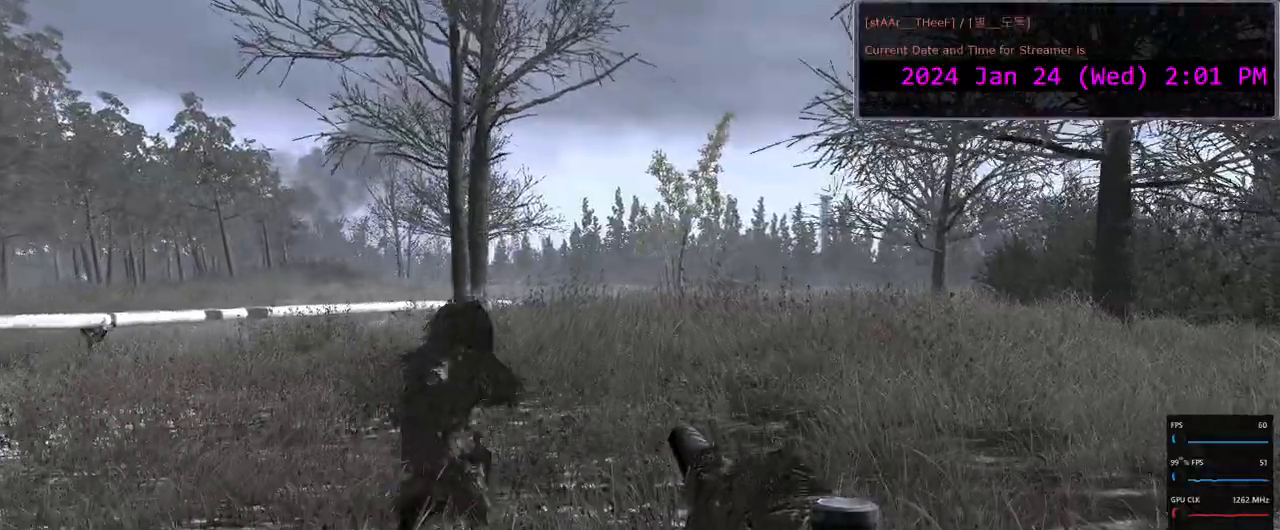
{"keys": ["d", "w"], "mouse": [], "events": [[433, "d", "down"]]}
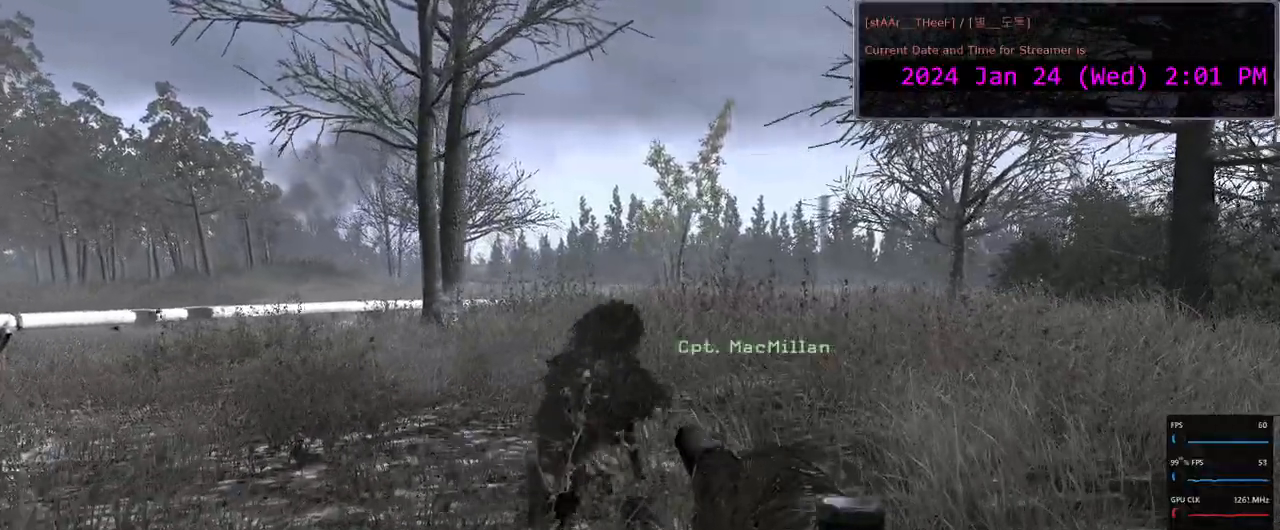
{"keys": ["w"], "mouse": [], "events": [[350, "d", "up"]]}